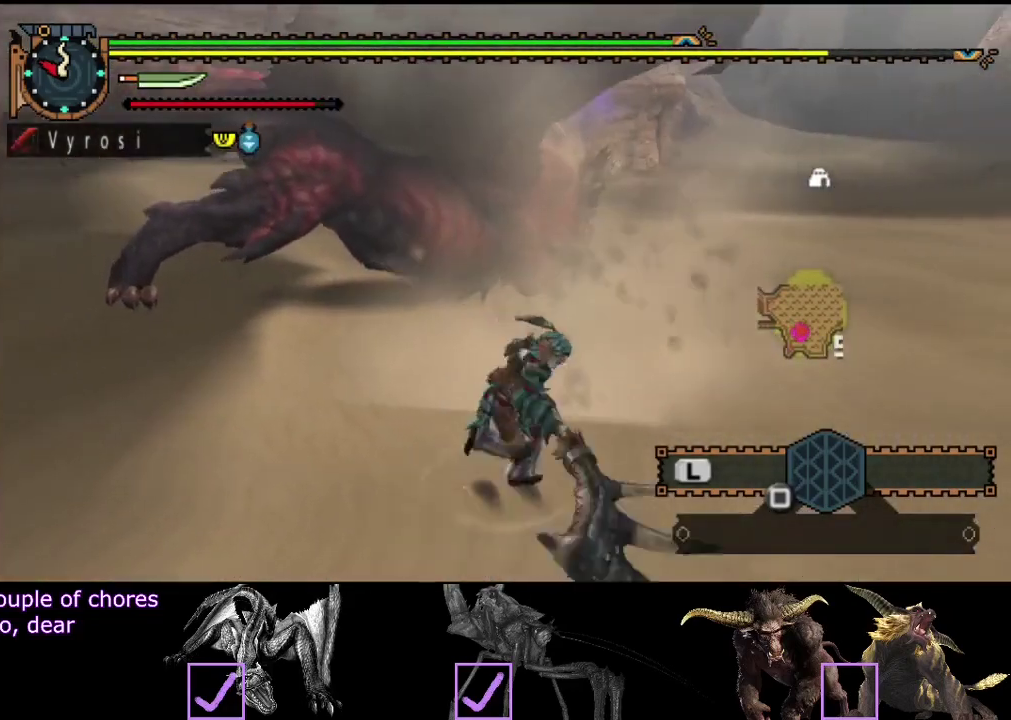
Gameplay with a controller (PlayStation layout); each line is a JSON object with the inputs held at the frame after it. "events" lists button and stick changes between this image and that frame as [ms after this image, input, new state], when the widget could be followed in between. Not read: L3 R3.
{"buttons": [], "left_stick": "up", "right_stick": "center", "events": [[150, "left_stick", "up"], [250, "TRIANGLE", "down"], [350, "TRIANGLE", "up"]]}
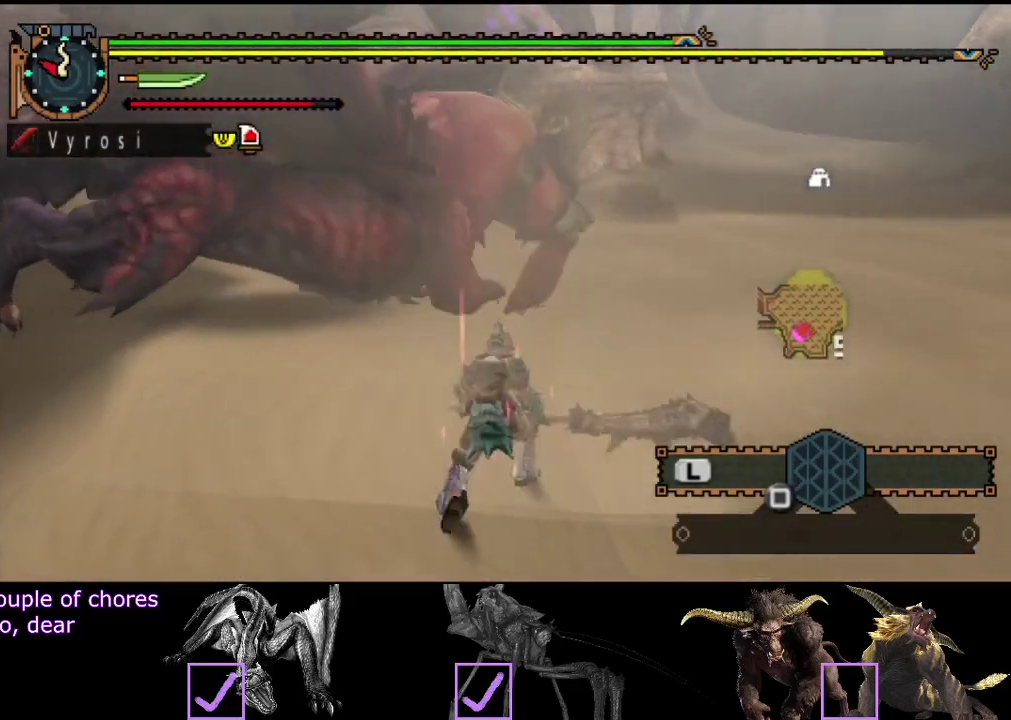
{"buttons": [], "left_stick": "center", "right_stick": "center", "events": [[17, "right_stick", "left"], [50, "left_stick", "center"], [117, "right_stick", "center"]]}
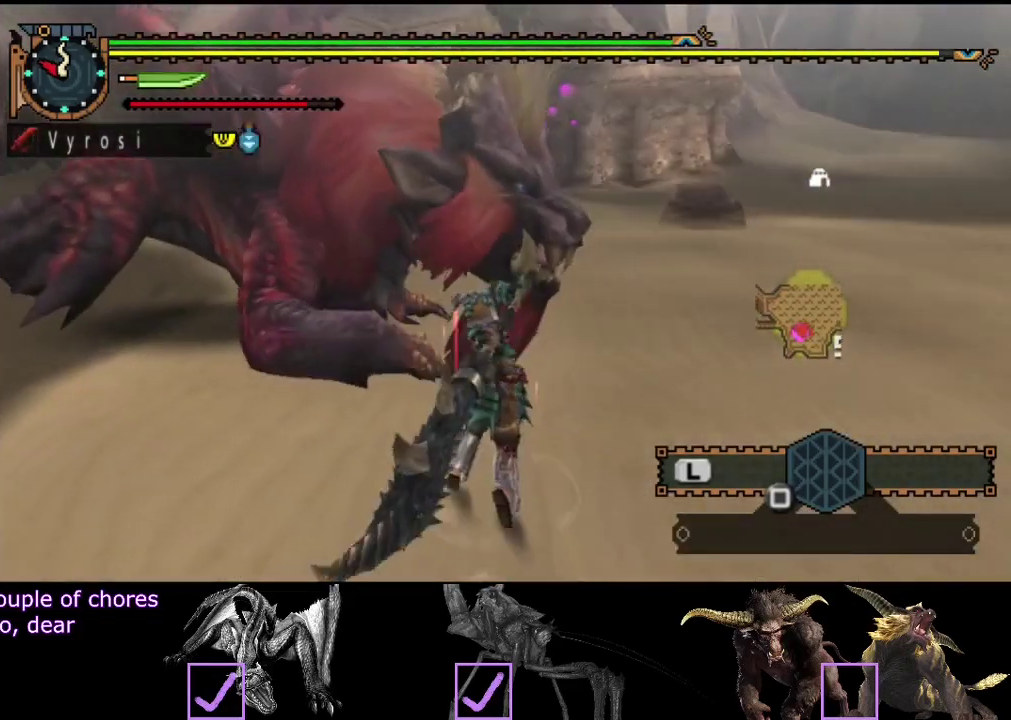
{"buttons": [], "left_stick": "center", "right_stick": "left", "events": [[100, "right_stick", "left"]]}
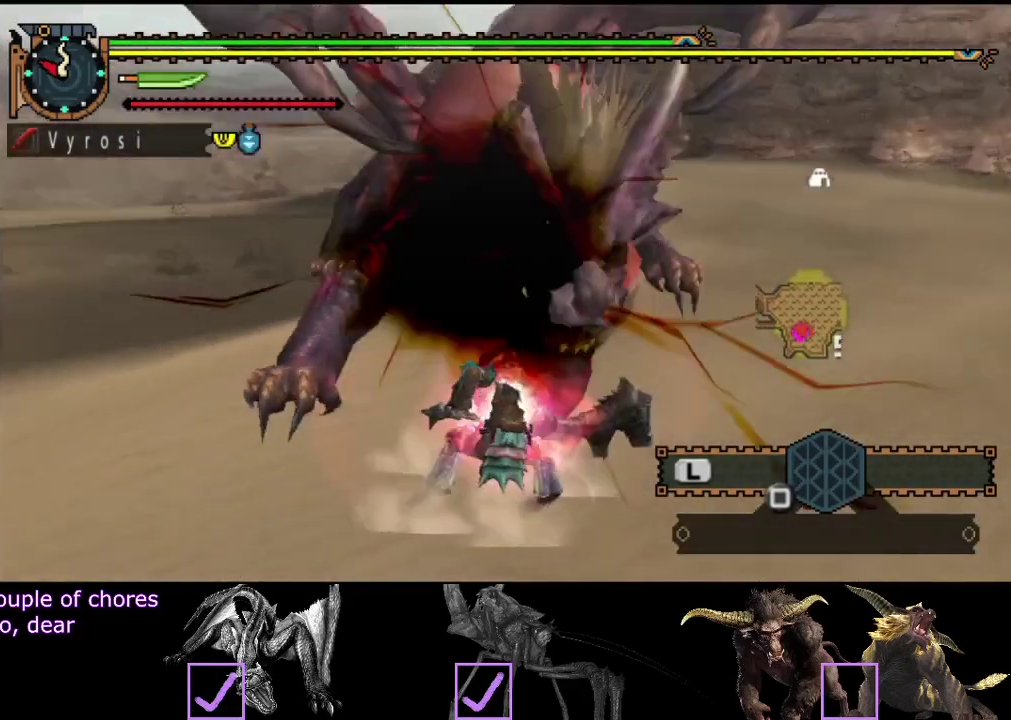
{"buttons": [], "left_stick": "center", "right_stick": "center", "events": [[367, "right_stick", "center"]]}
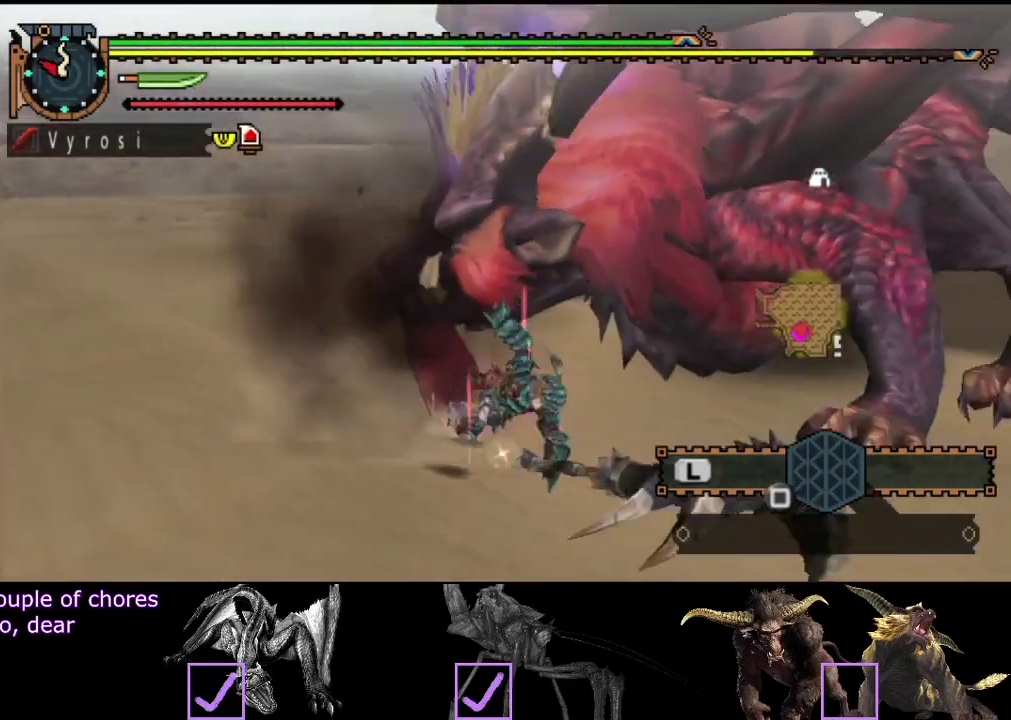
{"buttons": [], "left_stick": "down", "right_stick": "center", "events": [[483, "left_stick", "down"]]}
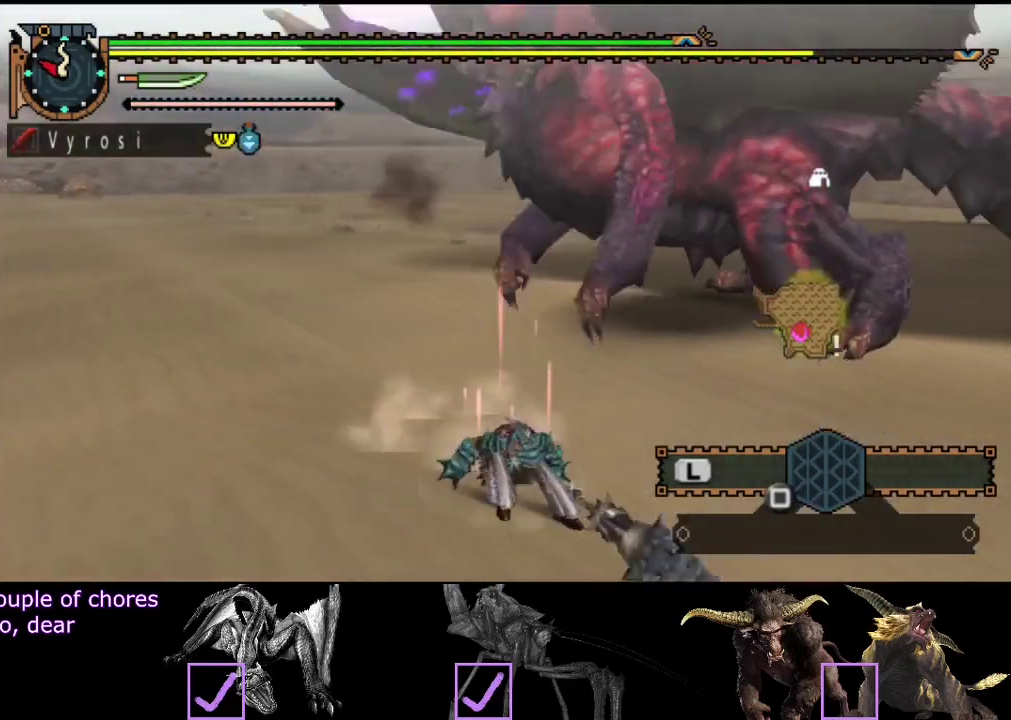
{"buttons": [], "left_stick": "down-left", "right_stick": "center", "events": [[483, "left_stick", "down-left"]]}
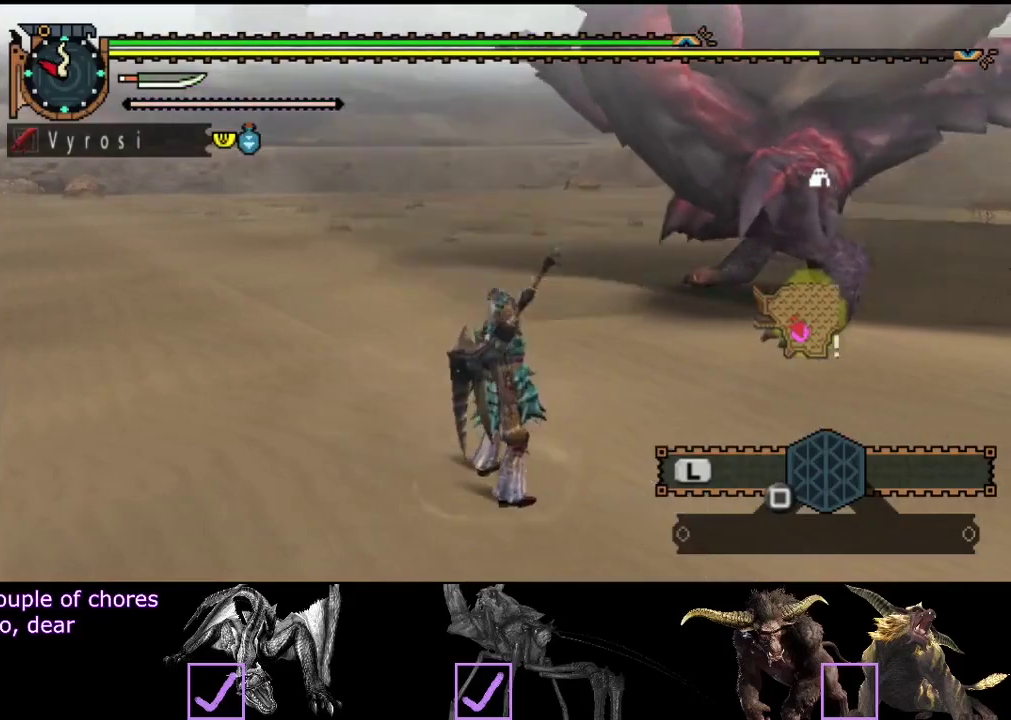
{"buttons": [], "left_stick": "center", "right_stick": "center", "events": [[117, "left_stick", "left"], [417, "left_stick", "center"]]}
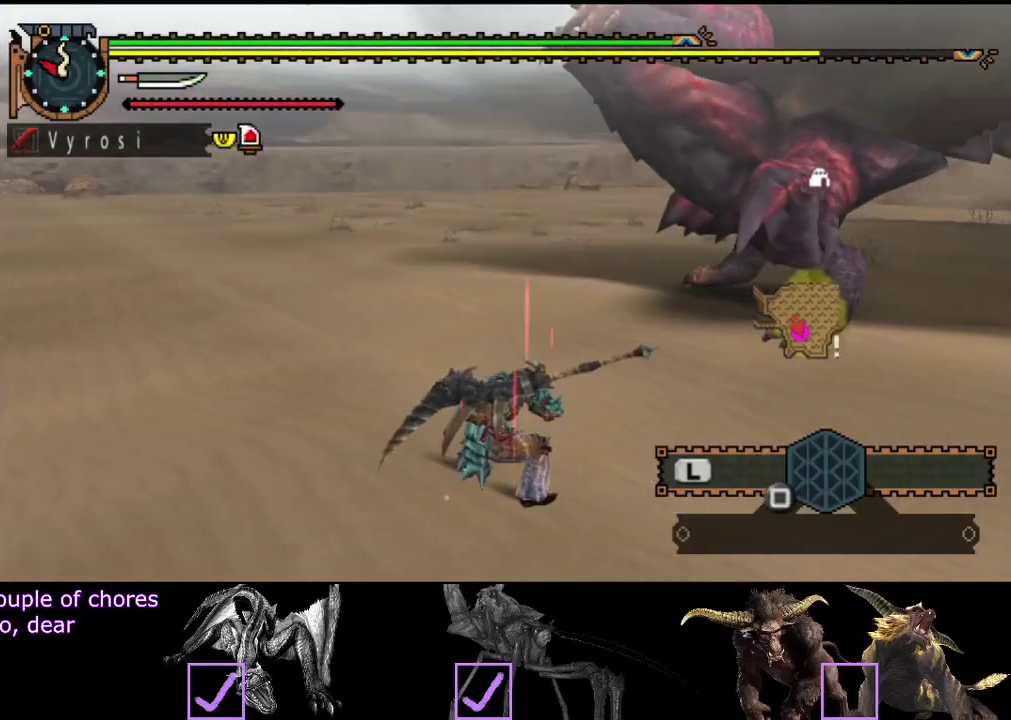
{"buttons": [], "left_stick": "center", "right_stick": "center", "events": []}
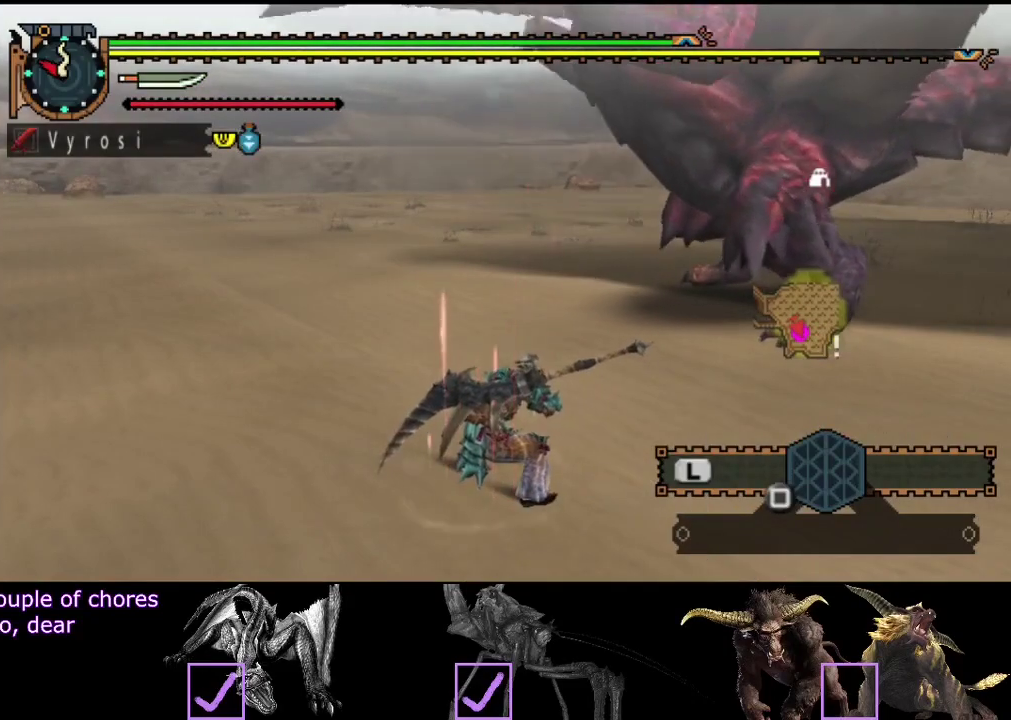
{"buttons": [], "left_stick": "center", "right_stick": "center", "events": []}
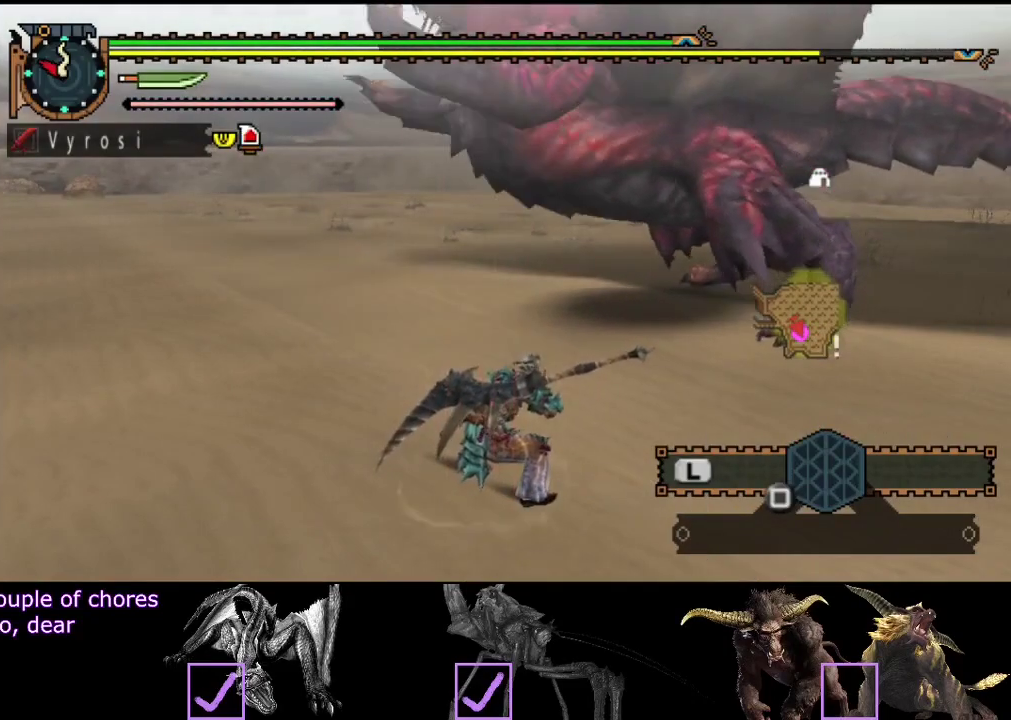
{"buttons": [], "left_stick": "center", "right_stick": "center", "events": []}
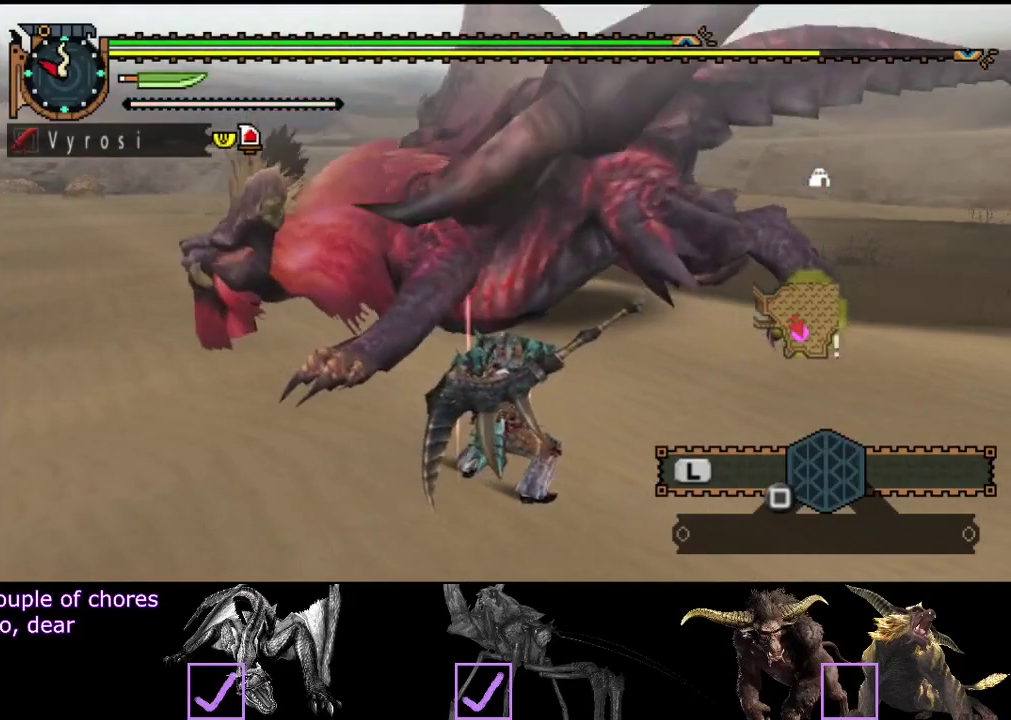
{"buttons": [], "left_stick": "center", "right_stick": "center", "events": []}
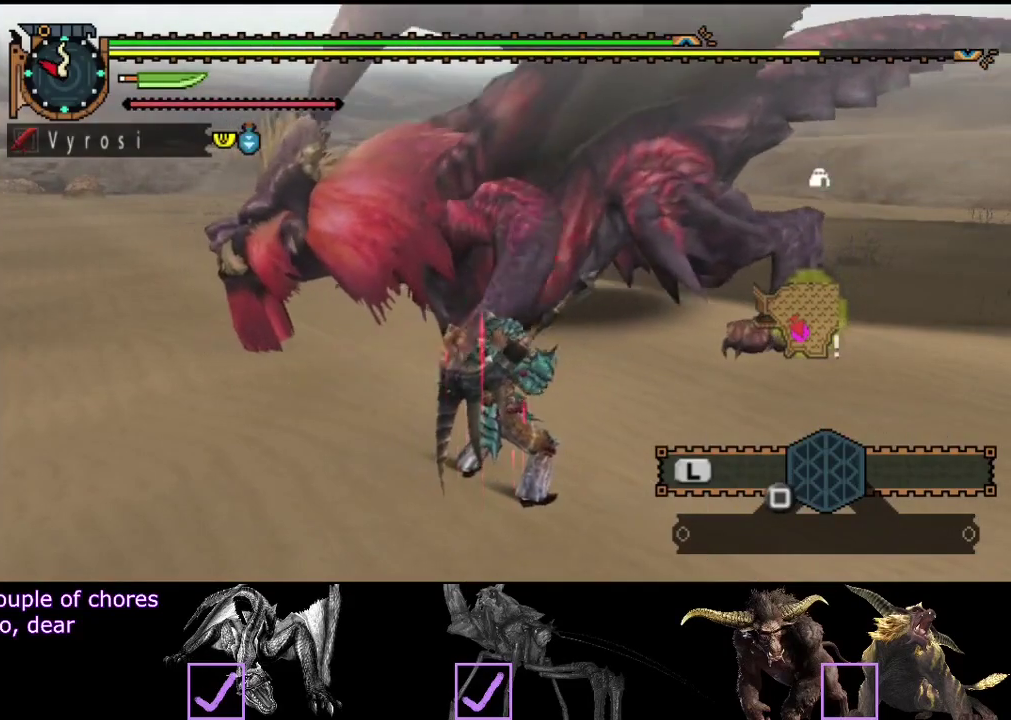
{"buttons": [], "left_stick": "down-right", "right_stick": "center", "events": [[250, "left_stick", "down"], [383, "left_stick", "down-right"]]}
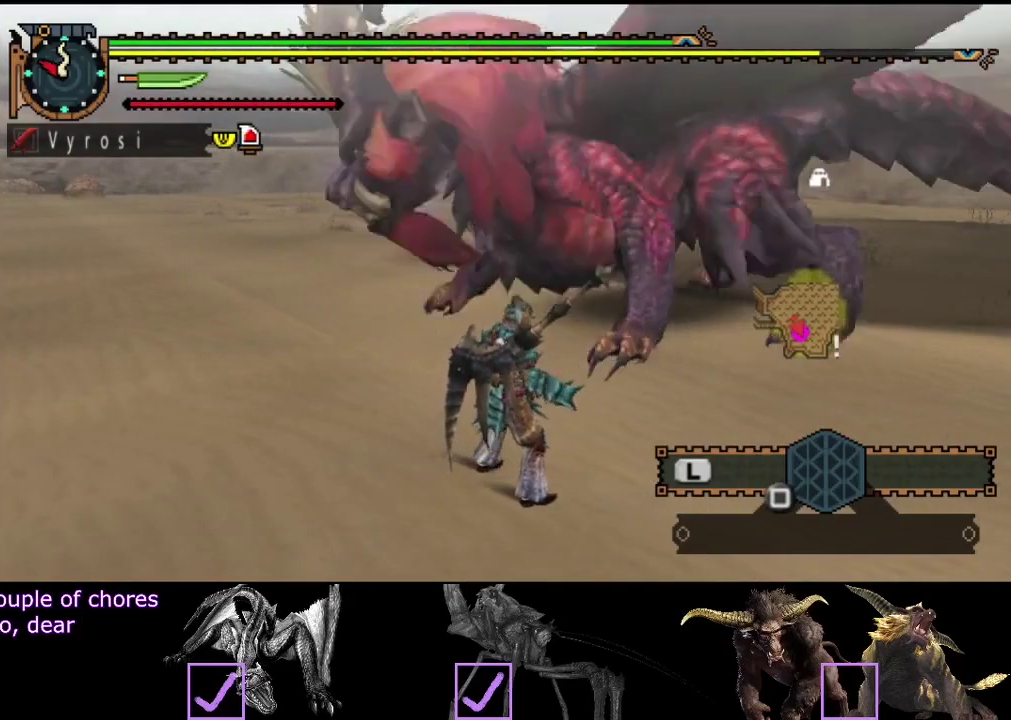
{"buttons": [], "left_stick": "down-right", "right_stick": "center", "events": []}
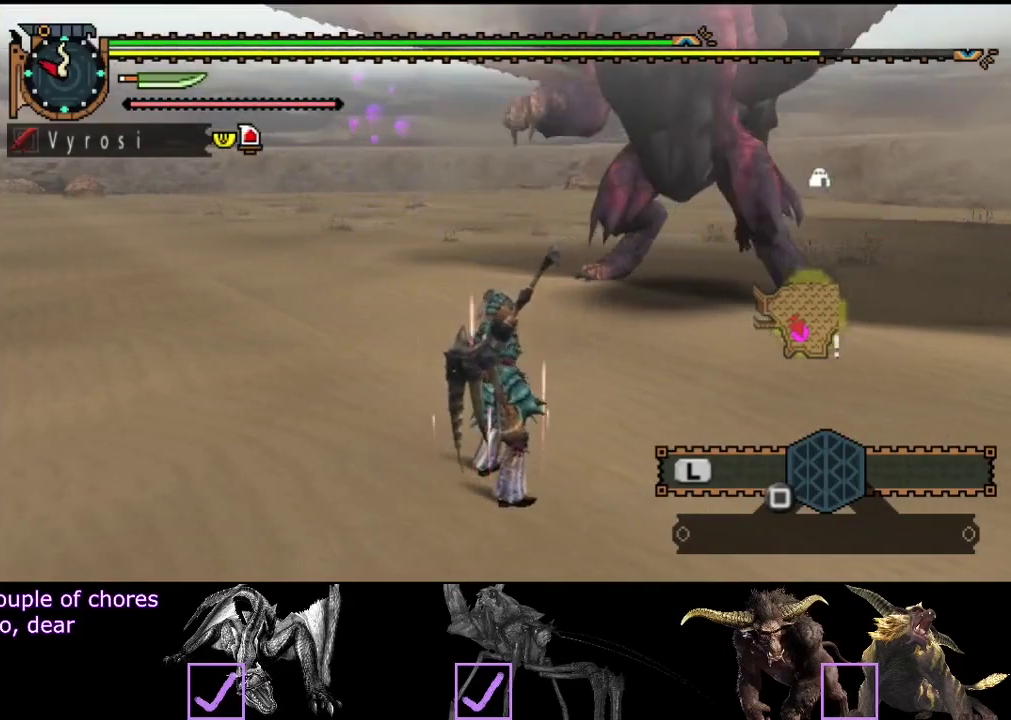
{"buttons": [], "left_stick": "down-right", "right_stick": "center", "events": []}
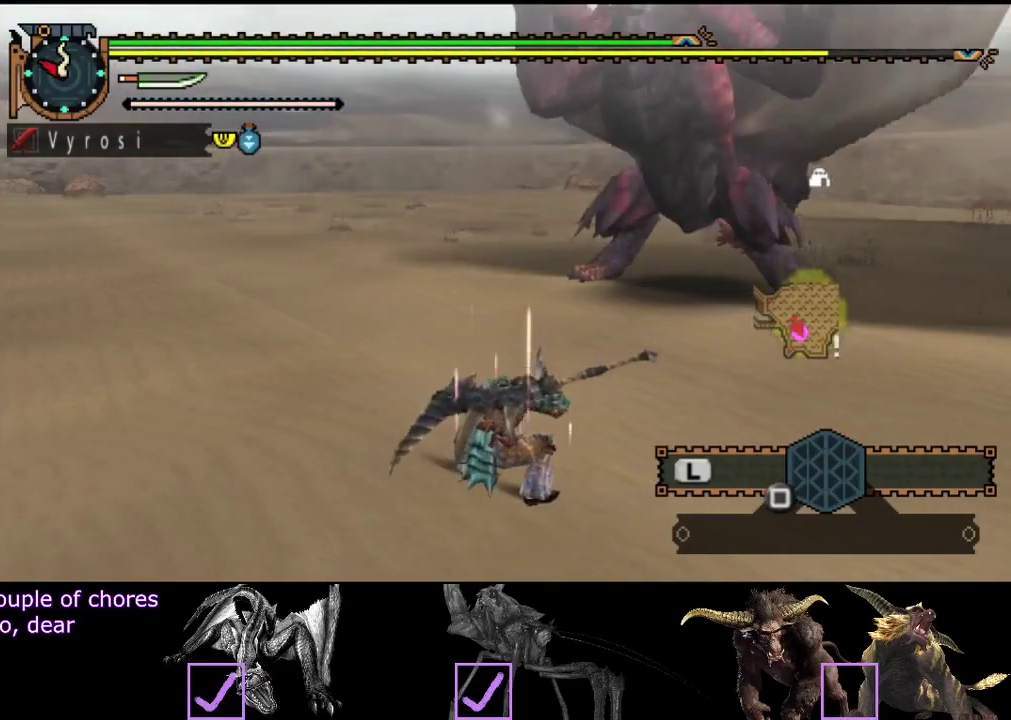
{"buttons": [], "left_stick": "center", "right_stick": "center", "events": [[67, "left_stick", "center"]]}
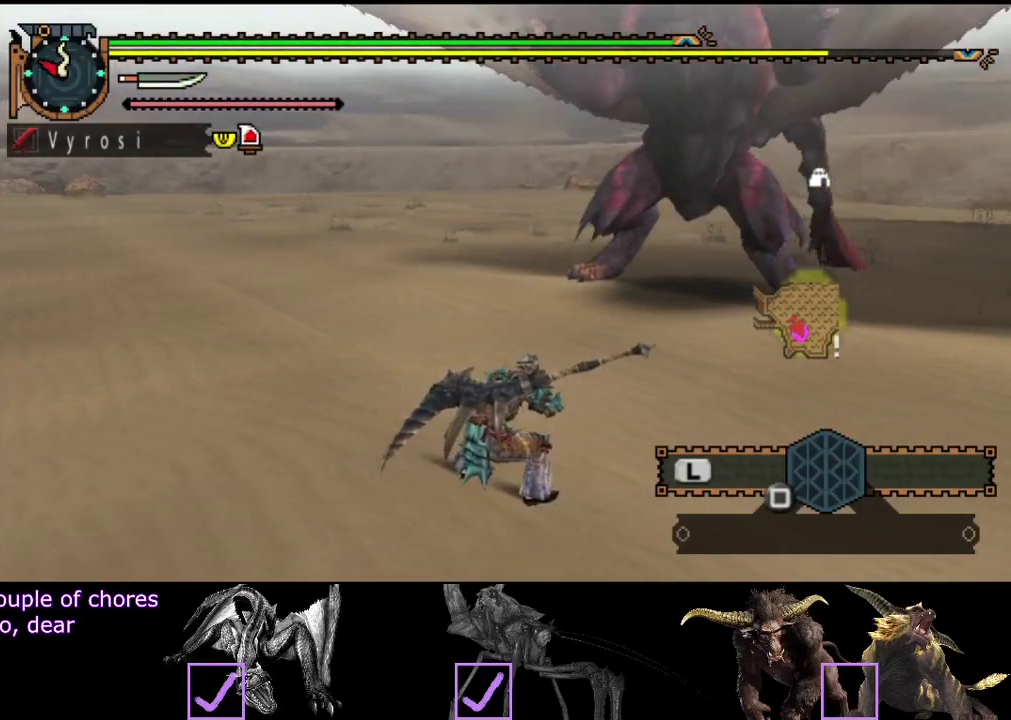
{"buttons": [], "left_stick": "center", "right_stick": "center", "events": []}
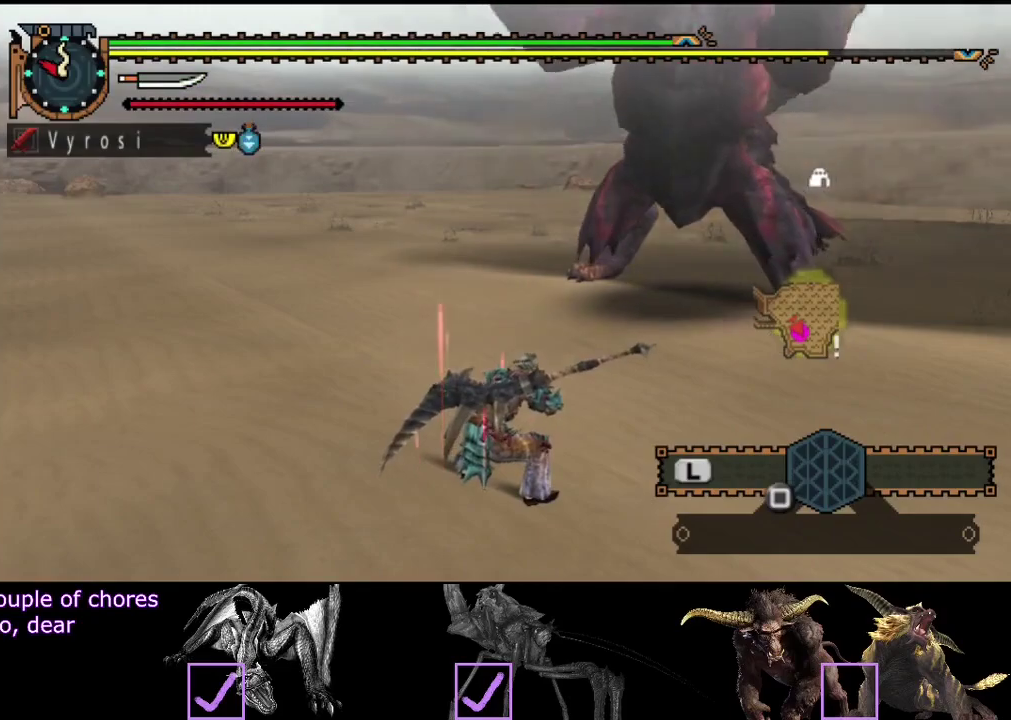
{"buttons": [], "left_stick": "right", "right_stick": "center", "events": [[283, "left_stick", "right"]]}
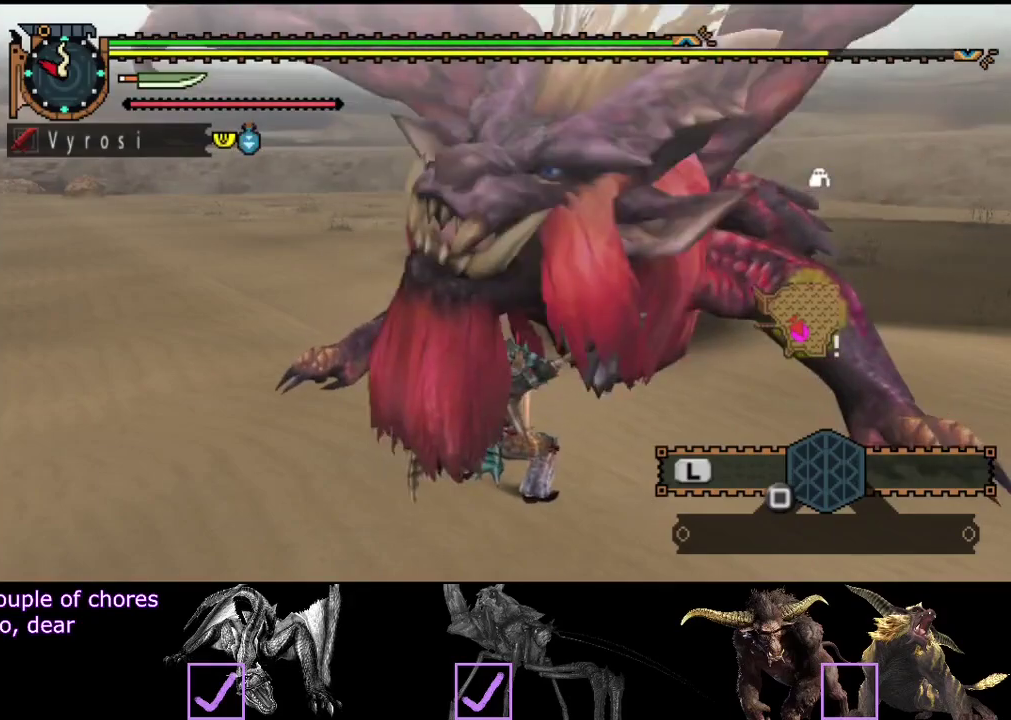
{"buttons": [], "left_stick": "right", "right_stick": "center", "events": []}
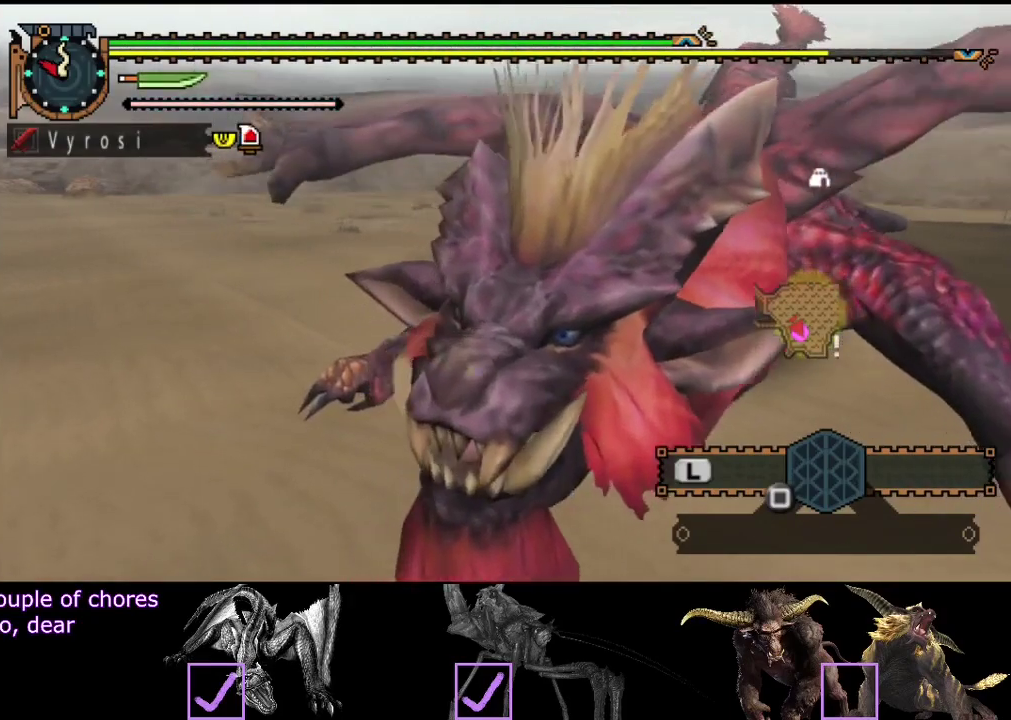
{"buttons": [], "left_stick": "down-right", "right_stick": "center", "events": [[217, "left_stick", "down-right"]]}
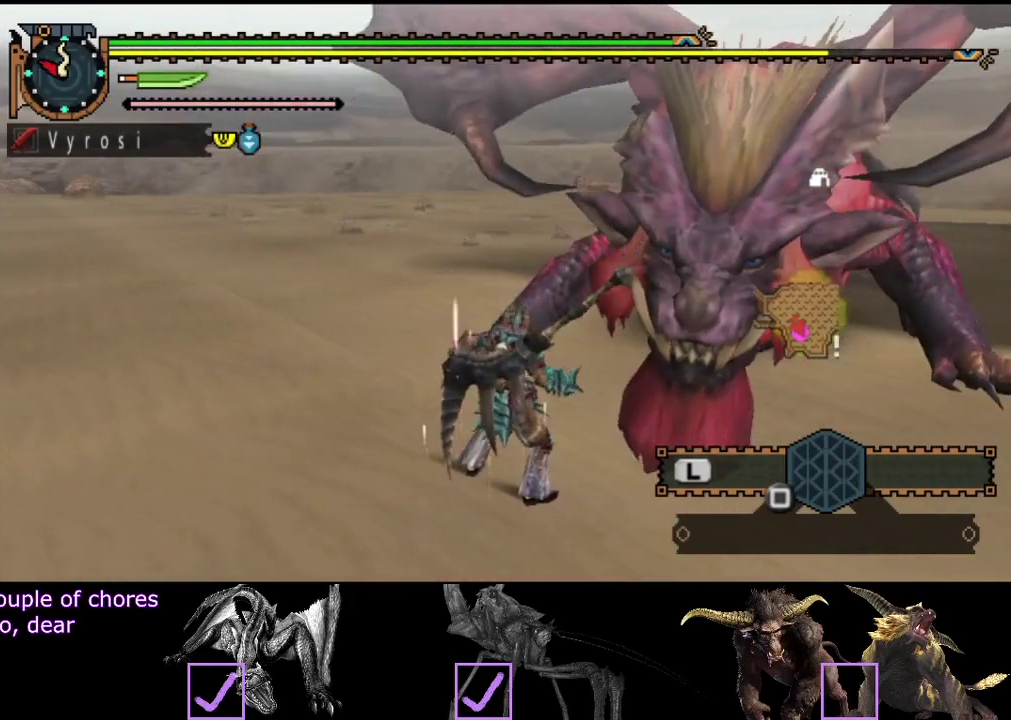
{"buttons": [], "left_stick": "down", "right_stick": "center", "events": [[167, "left_stick", "down"]]}
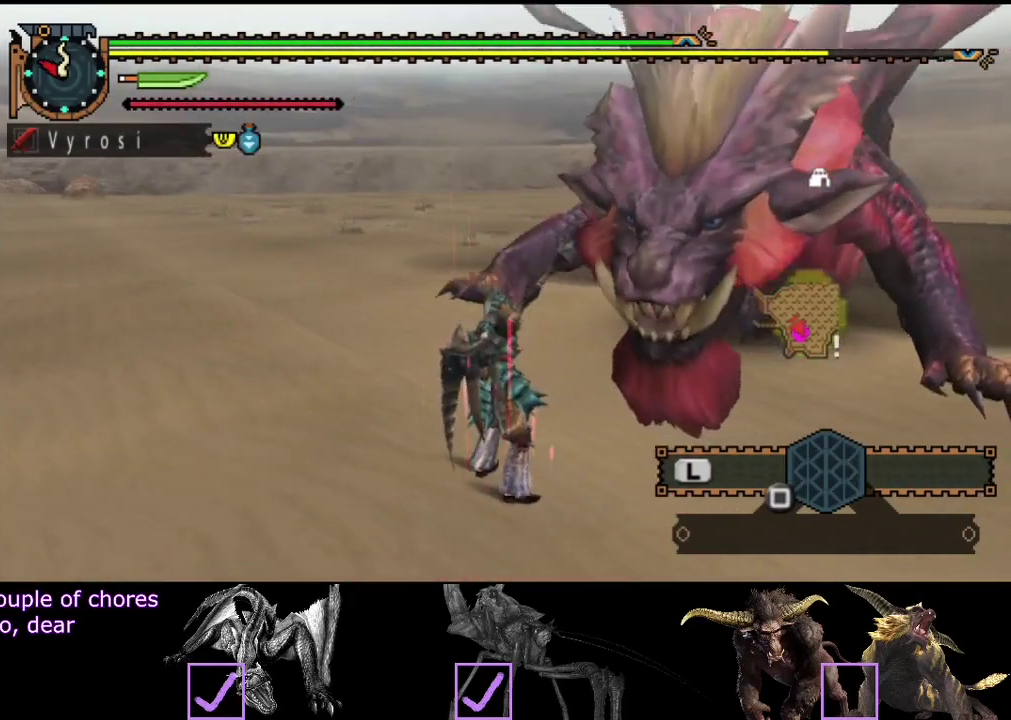
{"buttons": [], "left_stick": "down-right", "right_stick": "center", "events": [[83, "right_stick", "right"], [250, "right_stick", "center"], [333, "left_stick", "down-right"]]}
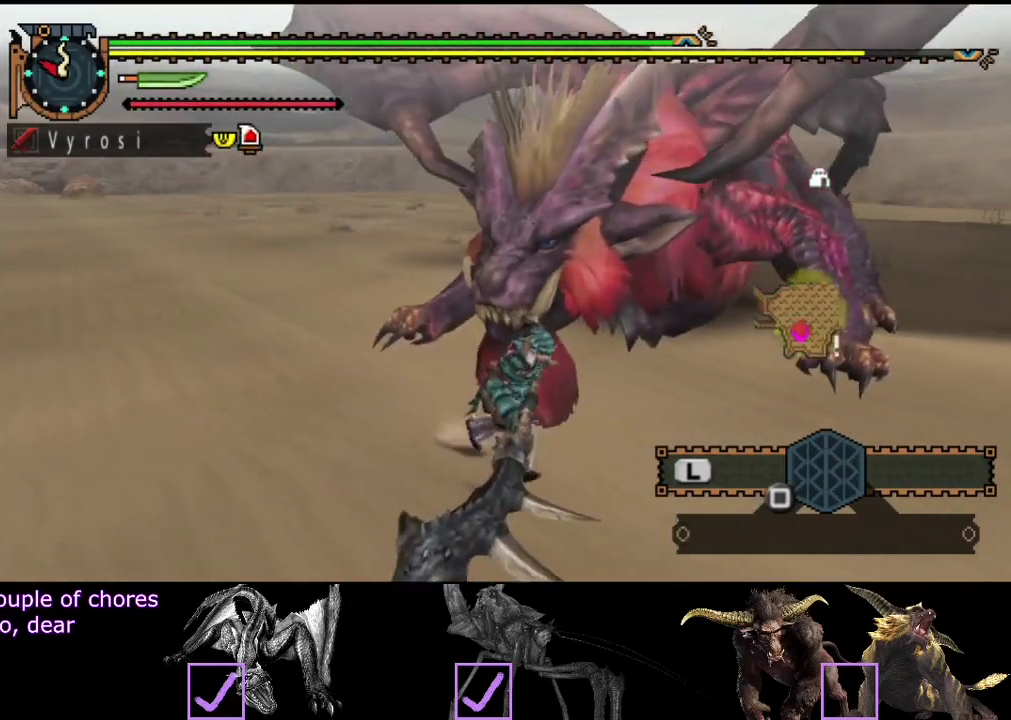
{"buttons": [], "left_stick": "down-right", "right_stick": "center", "events": []}
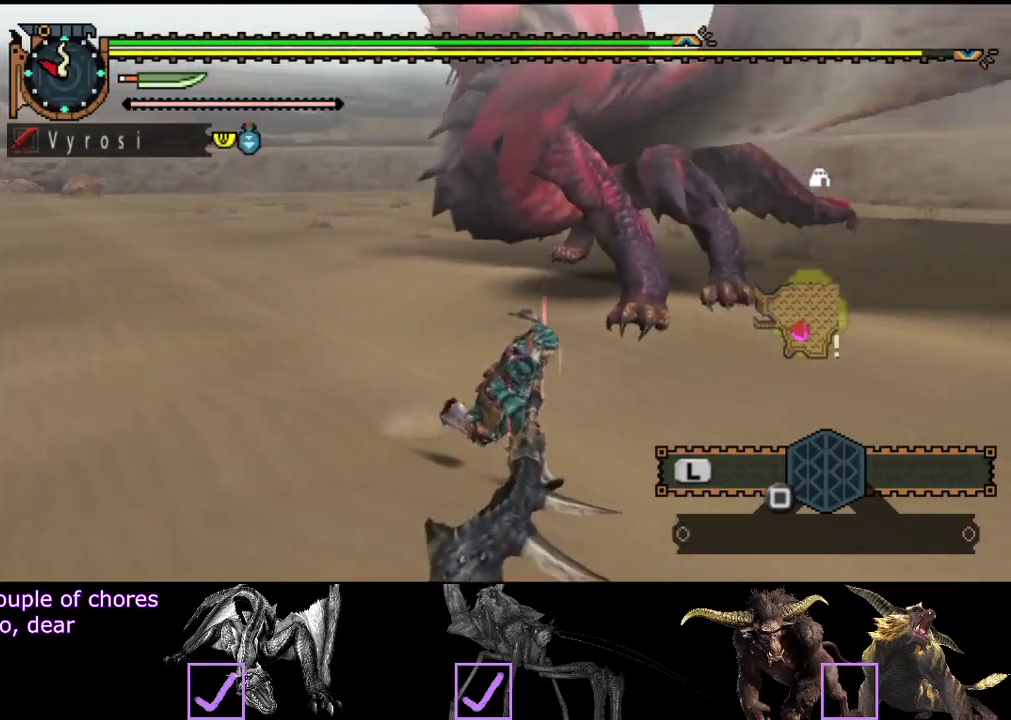
{"buttons": [], "left_stick": "up-left", "right_stick": "center", "events": [[300, "left_stick", "down-left"], [383, "left_stick", "left"], [450, "left_stick", "up-left"]]}
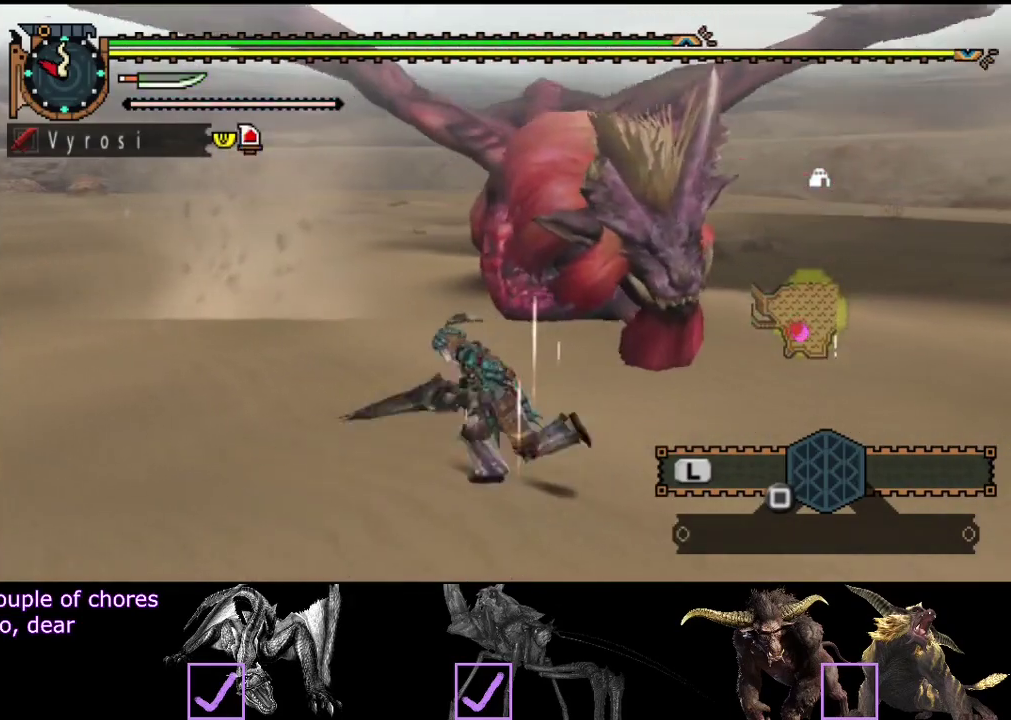
{"buttons": [], "left_stick": "up", "right_stick": "center", "events": [[383, "left_stick", "up"]]}
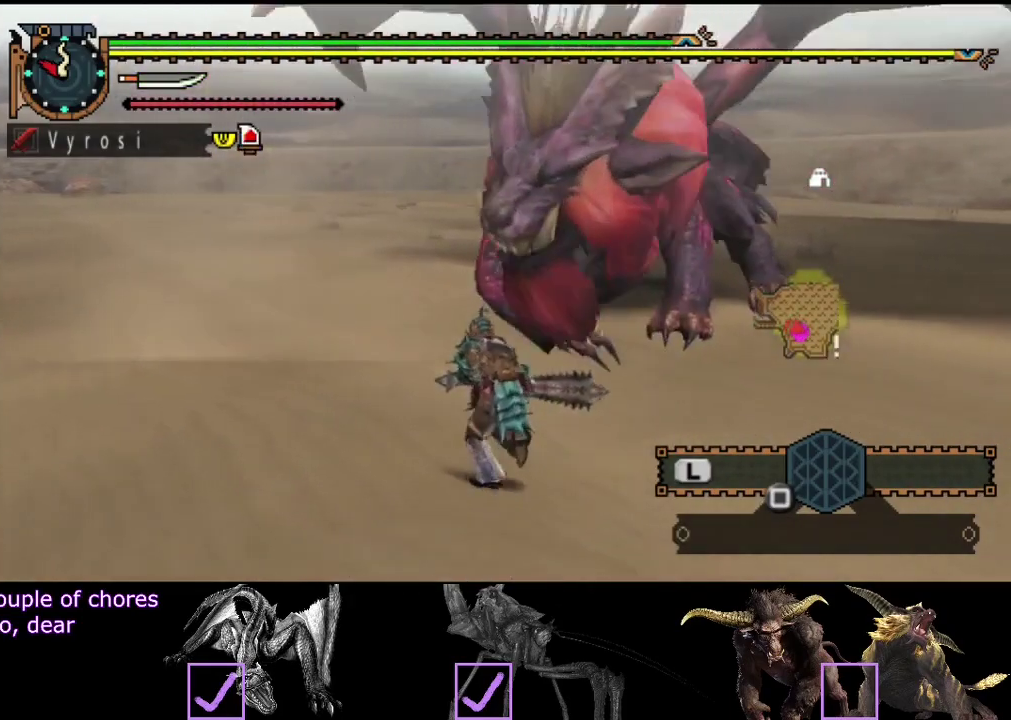
{"buttons": [], "left_stick": "up", "right_stick": "center", "events": [[17, "CIRCLE", "down"], [150, "CIRCLE", "up"], [383, "TRIANGLE", "down"], [483, "TRIANGLE", "up"]]}
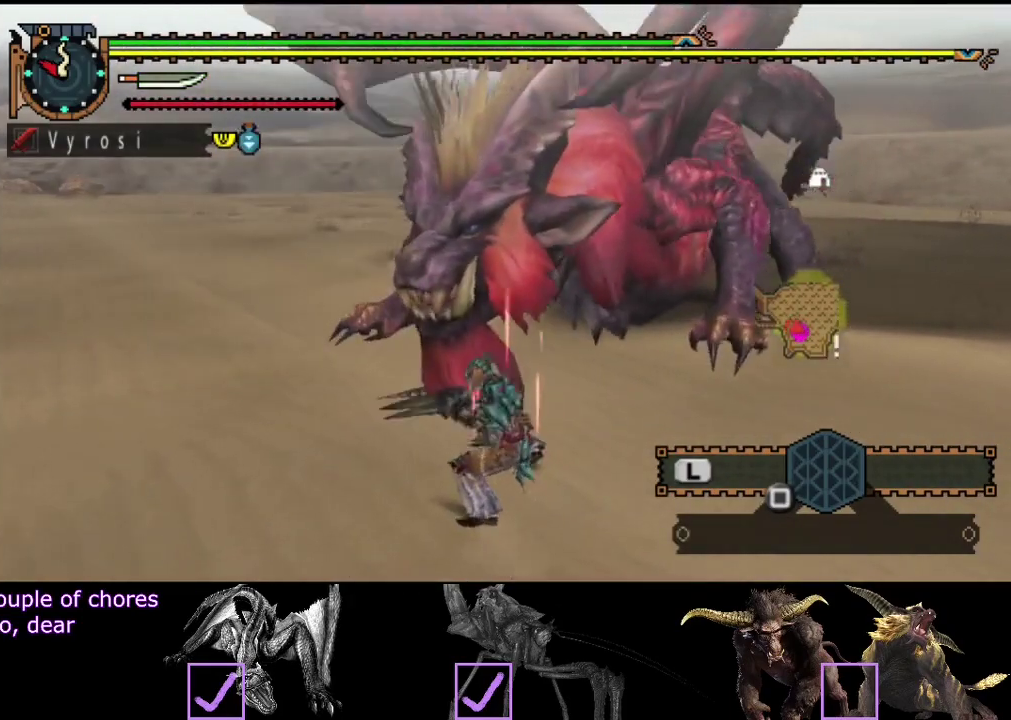
{"buttons": ["TRIANGLE"], "left_stick": "center", "right_stick": "center", "events": [[50, "TRIANGLE", "down"], [117, "TRIANGLE", "up"], [183, "TRIANGLE", "down"], [217, "left_stick", "center"], [417, "TRIANGLE", "up"], [483, "TRIANGLE", "down"]]}
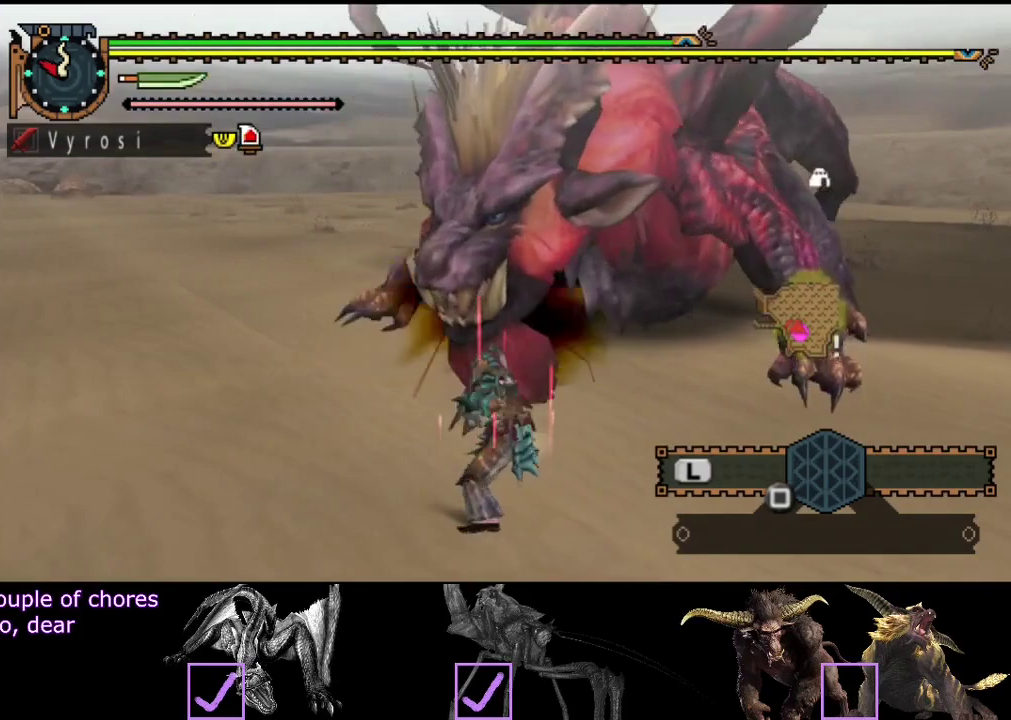
{"buttons": [], "left_stick": "center", "right_stick": "center", "events": [[250, "TRIANGLE", "up"], [317, "left_stick", "right"], [500, "left_stick", "center"]]}
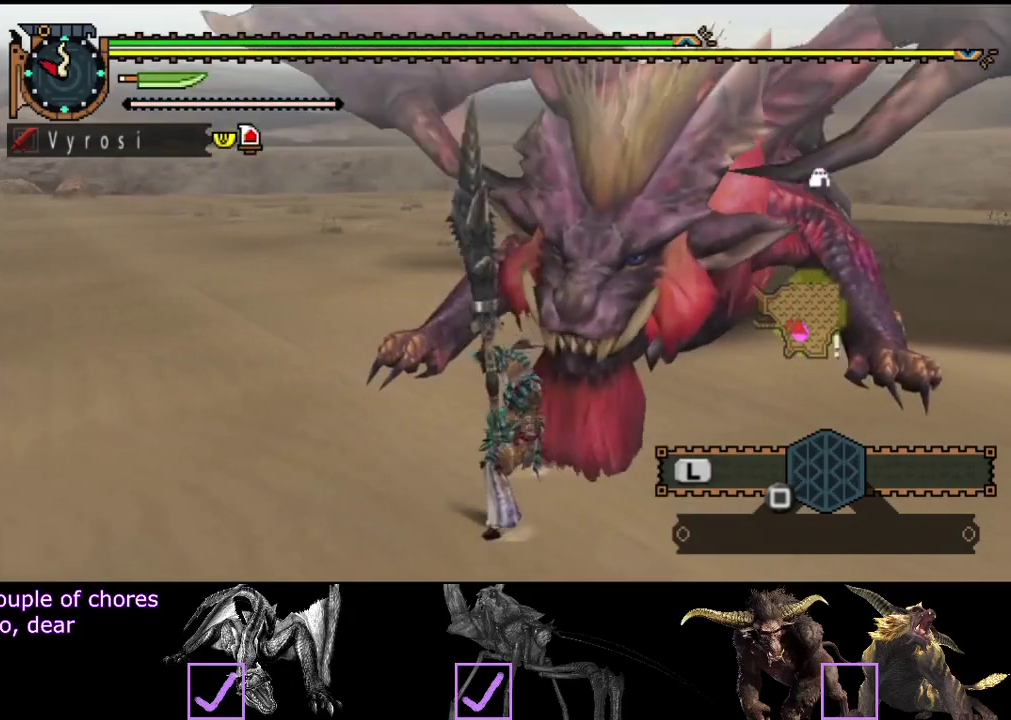
{"buttons": [], "left_stick": "left", "right_stick": "center", "events": [[267, "left_stick", "left"]]}
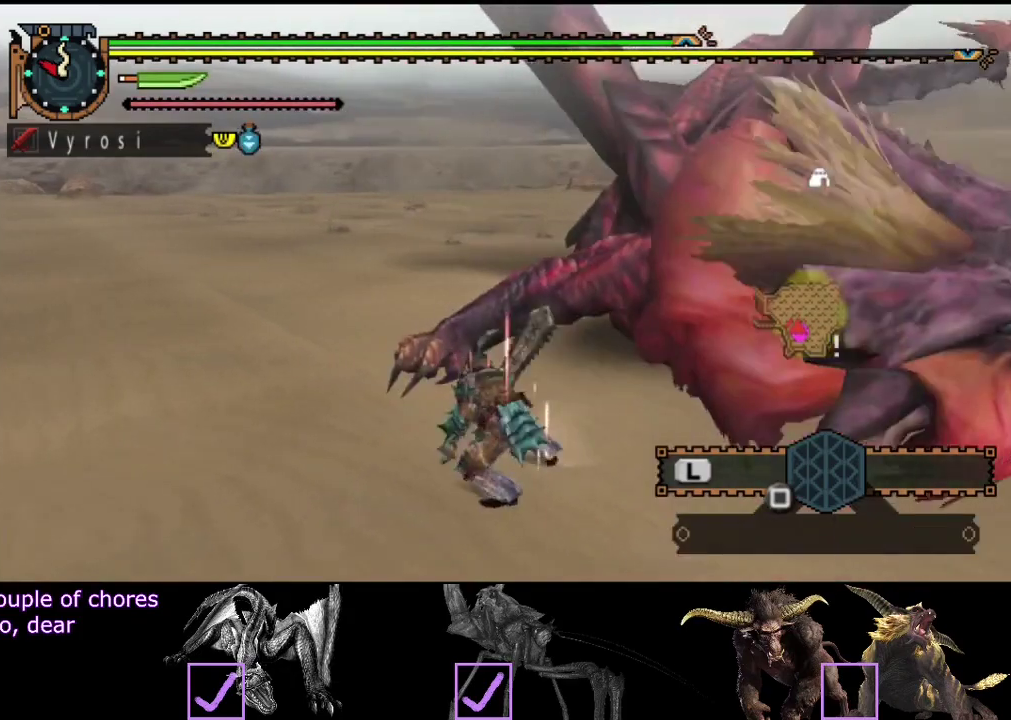
{"buttons": [], "left_stick": "up", "right_stick": "center", "events": [[167, "left_stick", "center"], [300, "right_stick", "right"], [333, "left_stick", "up"], [433, "right_stick", "center"]]}
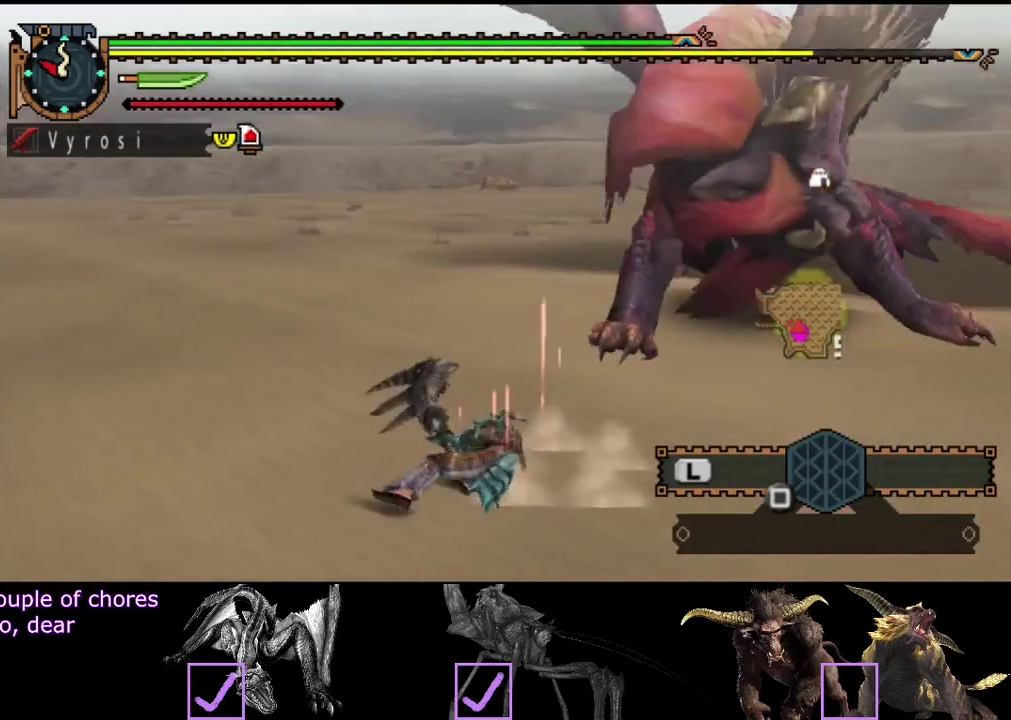
{"buttons": [], "left_stick": "up-left", "right_stick": "center", "events": [[17, "left_stick", "up-left"]]}